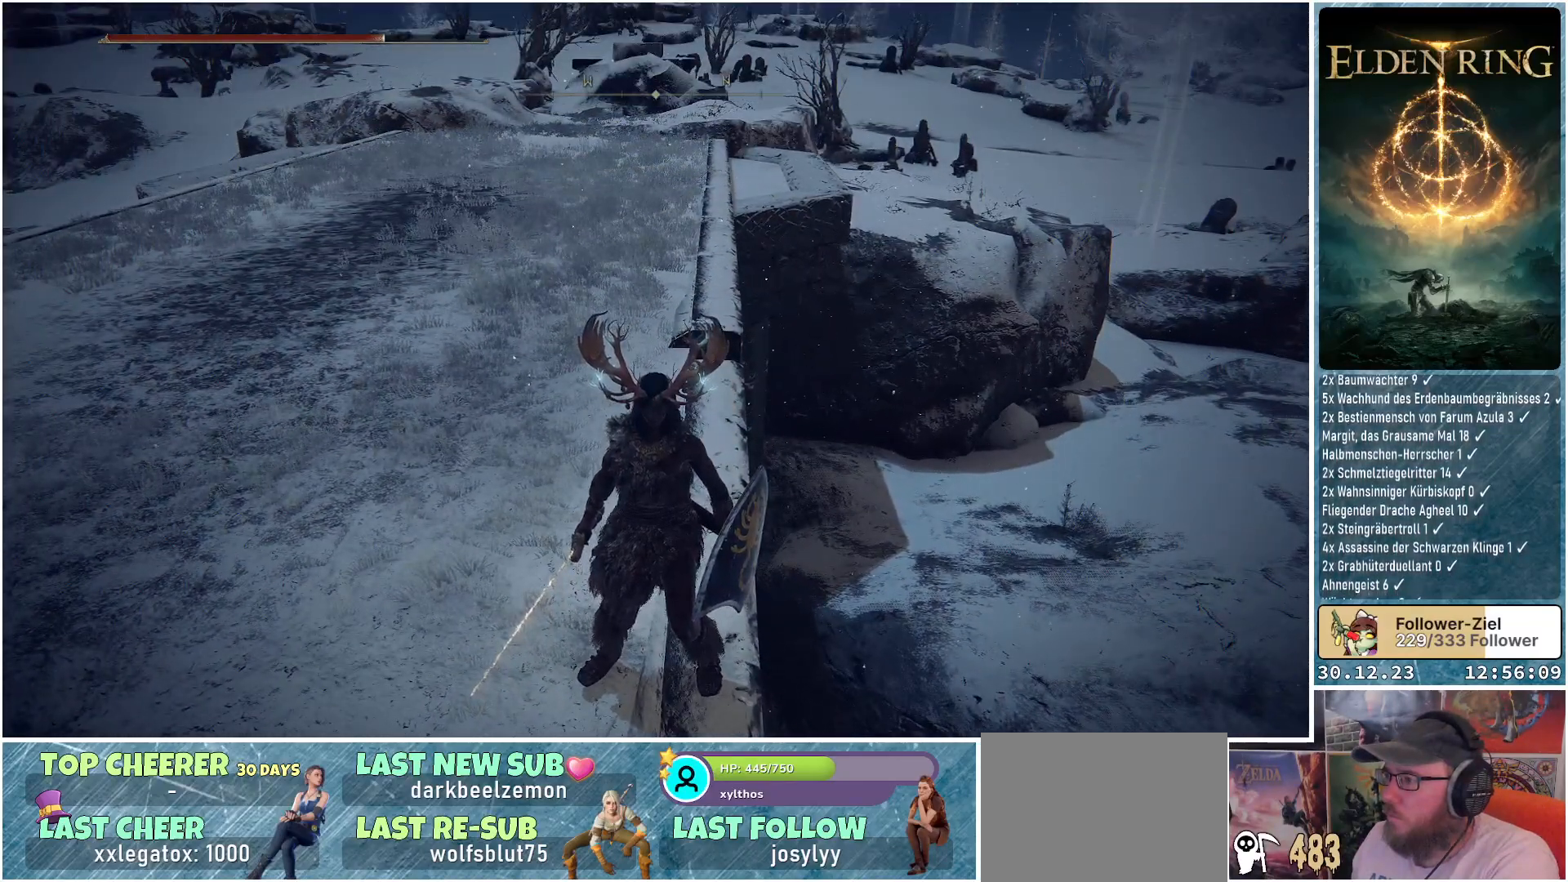
Gameplay with a controller (Xbox layout); each line is a JSON object with the inputs held at the frame after it. "events" lists button and stick changes between this image and that frame as [ms after this image, input, new state], when the widget could be followed in between.
{"buttons": [], "left_stick": "center", "right_stick": "center", "events": []}
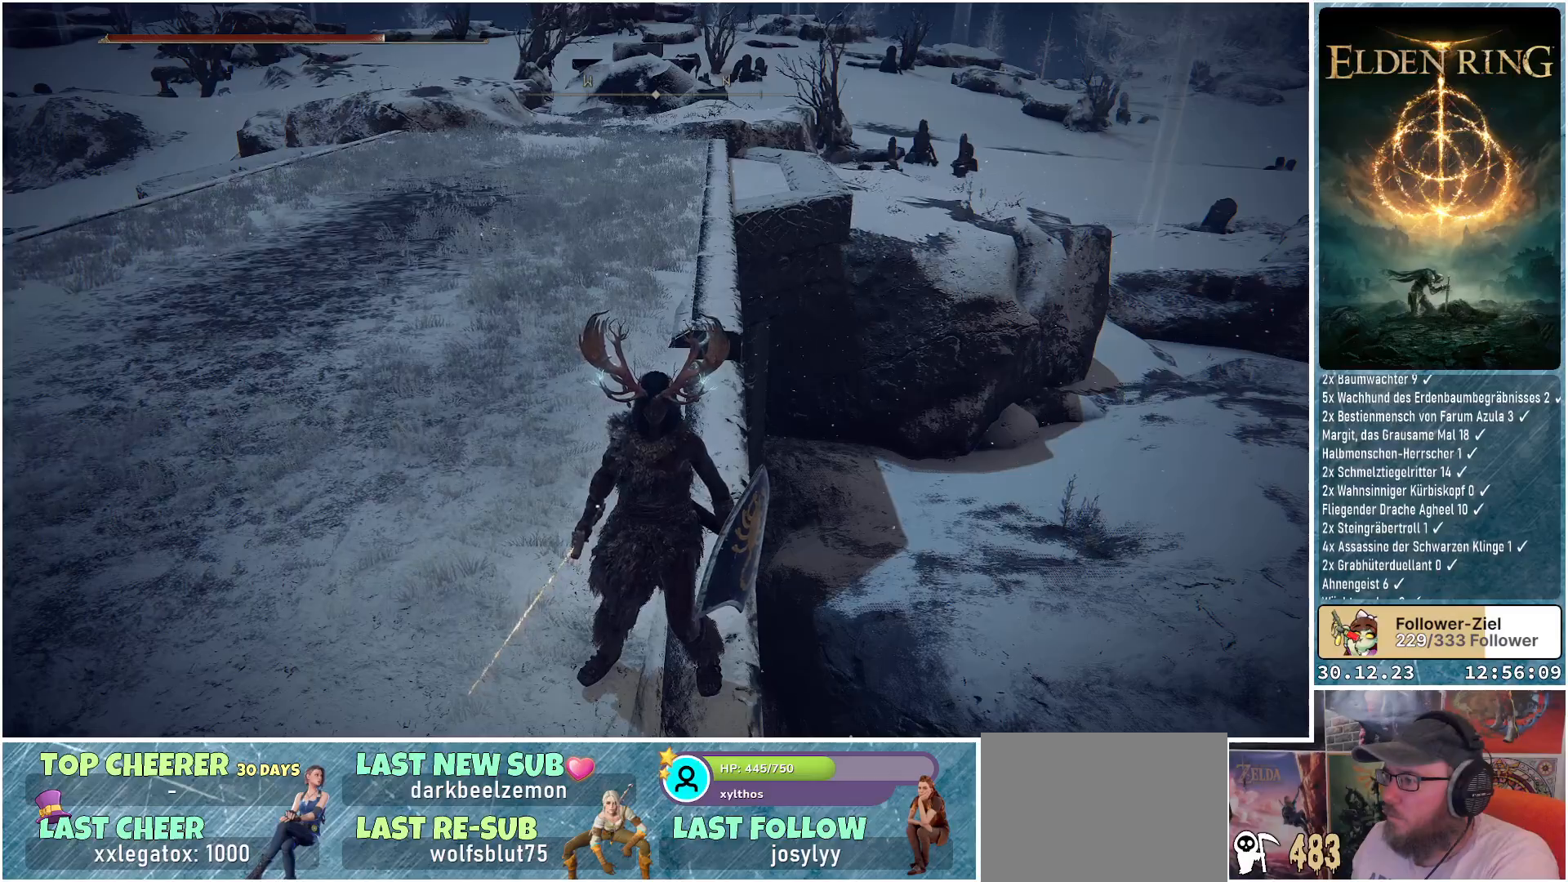
{"buttons": [], "left_stick": "center", "right_stick": "center", "events": []}
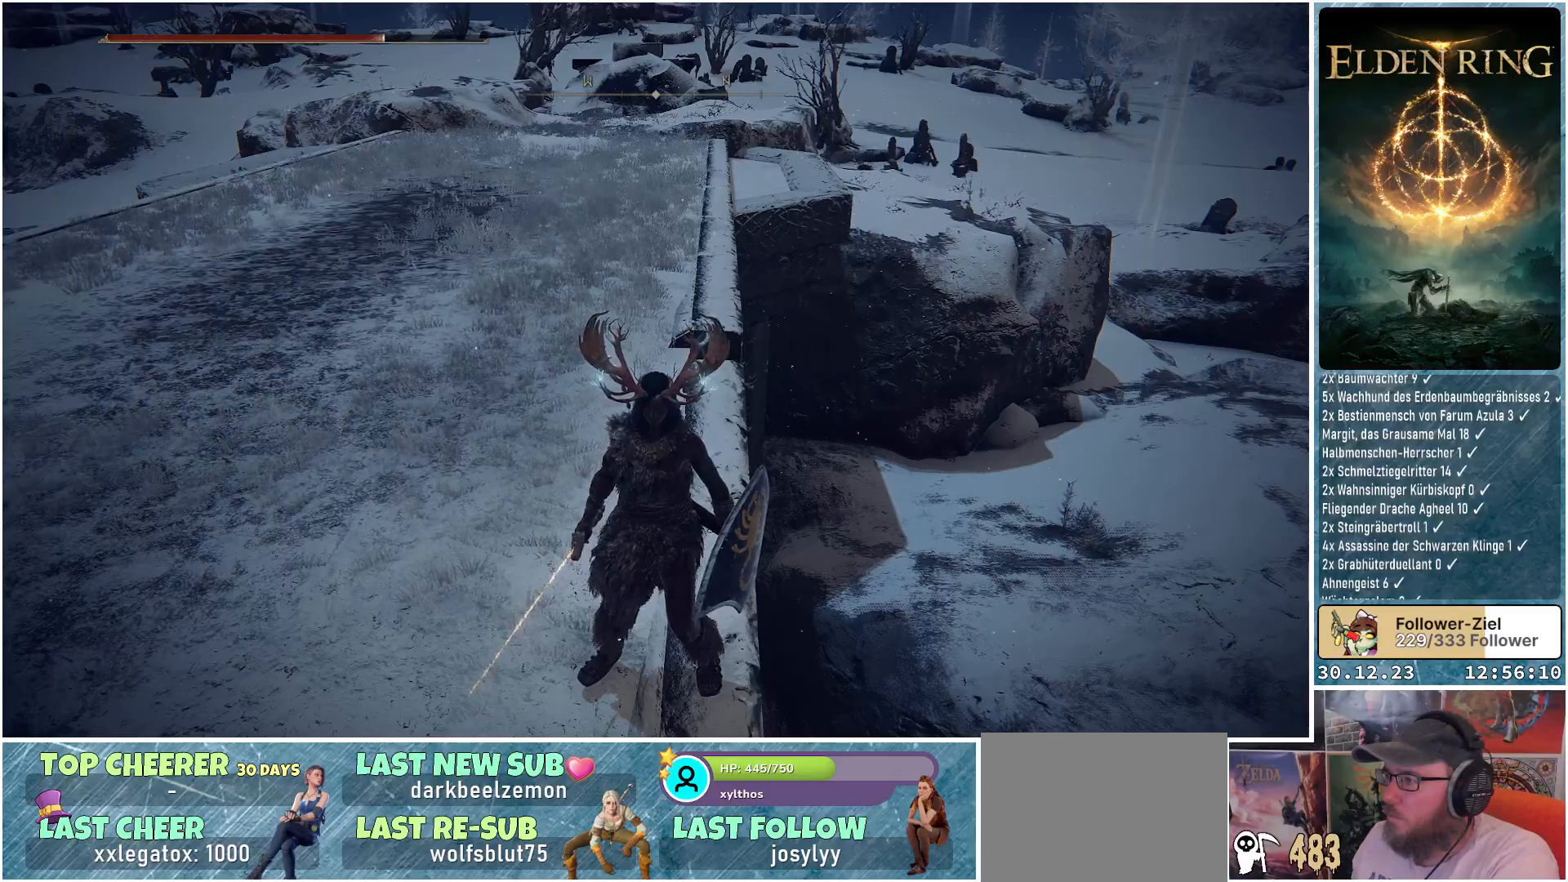
{"buttons": [], "left_stick": "center", "right_stick": "left", "events": [[167, "right_stick", "left"]]}
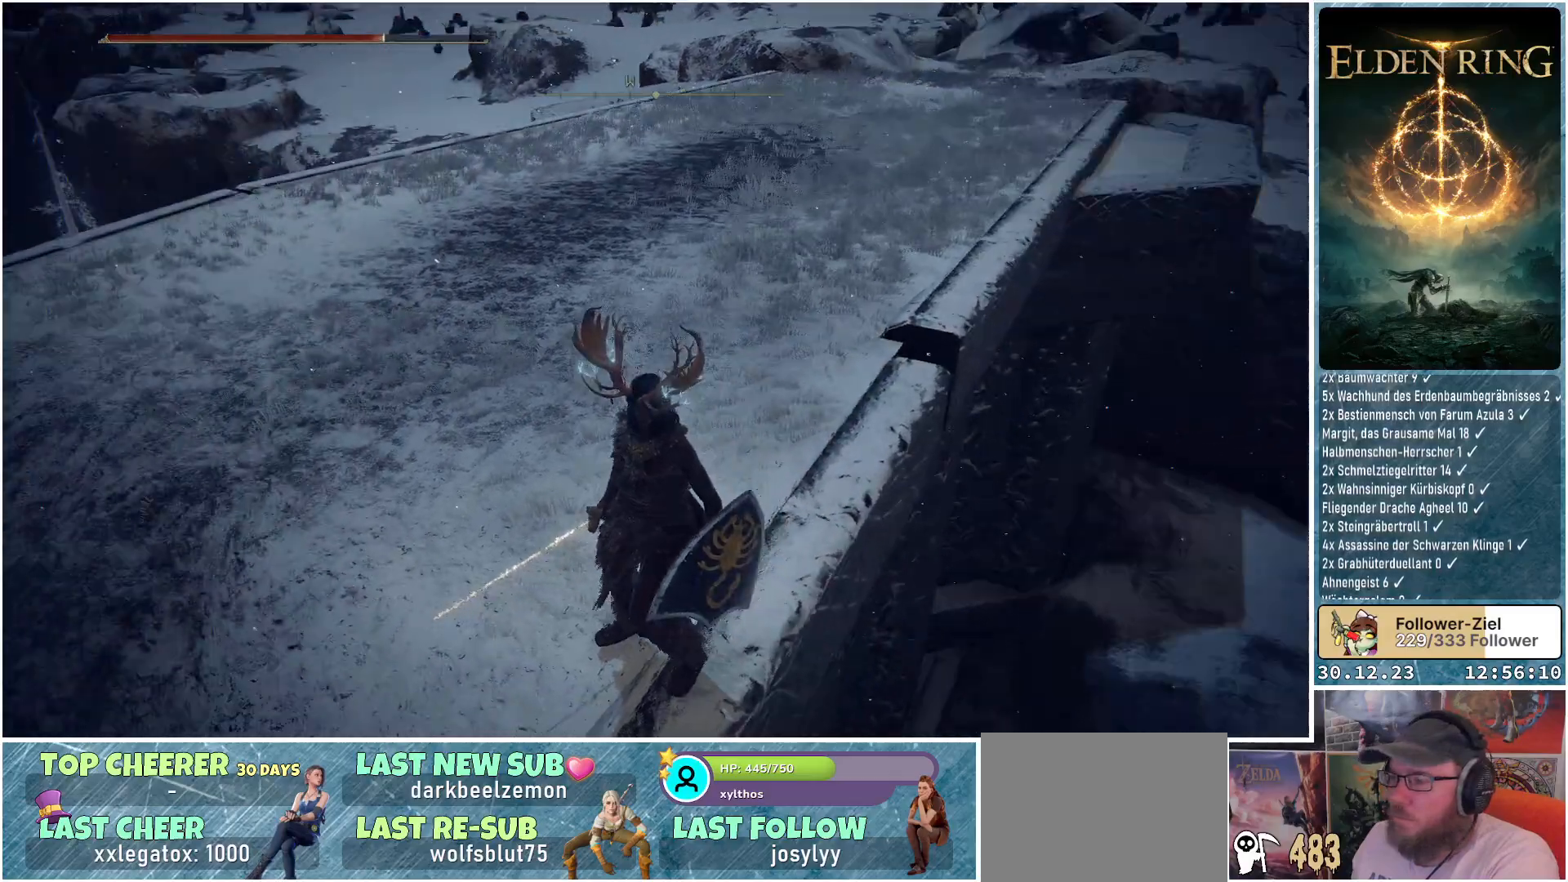
{"buttons": [], "left_stick": "up", "right_stick": "center", "events": [[34, "left_stick", "up-left"], [167, "left_stick", "up"], [317, "right_stick", "center"]]}
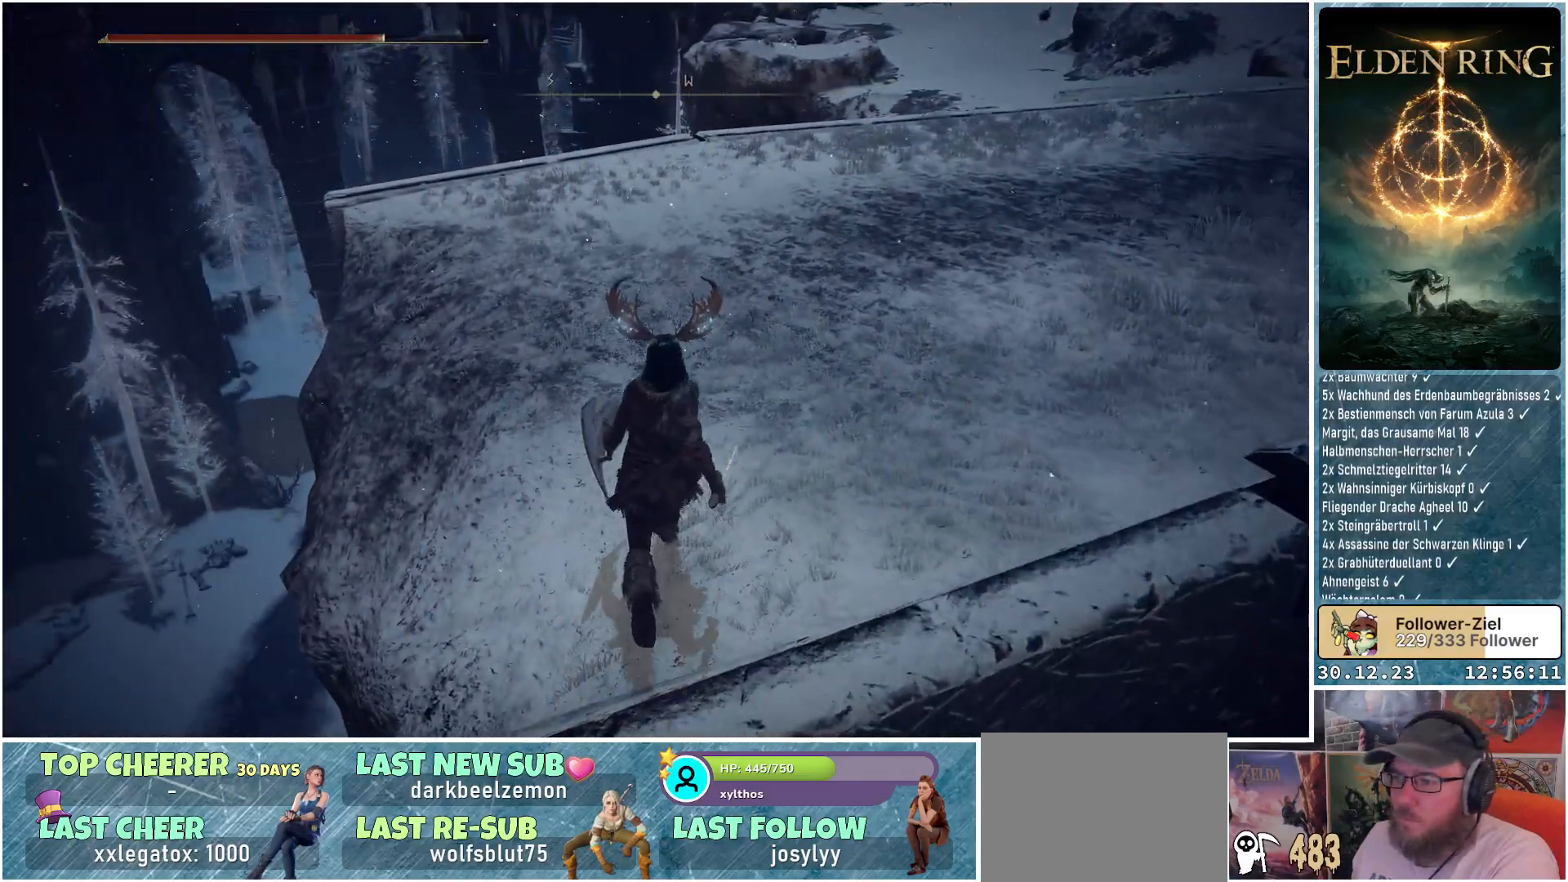
{"buttons": [], "left_stick": "up", "right_stick": "down-left", "events": [[284, "right_stick", "down-left"]]}
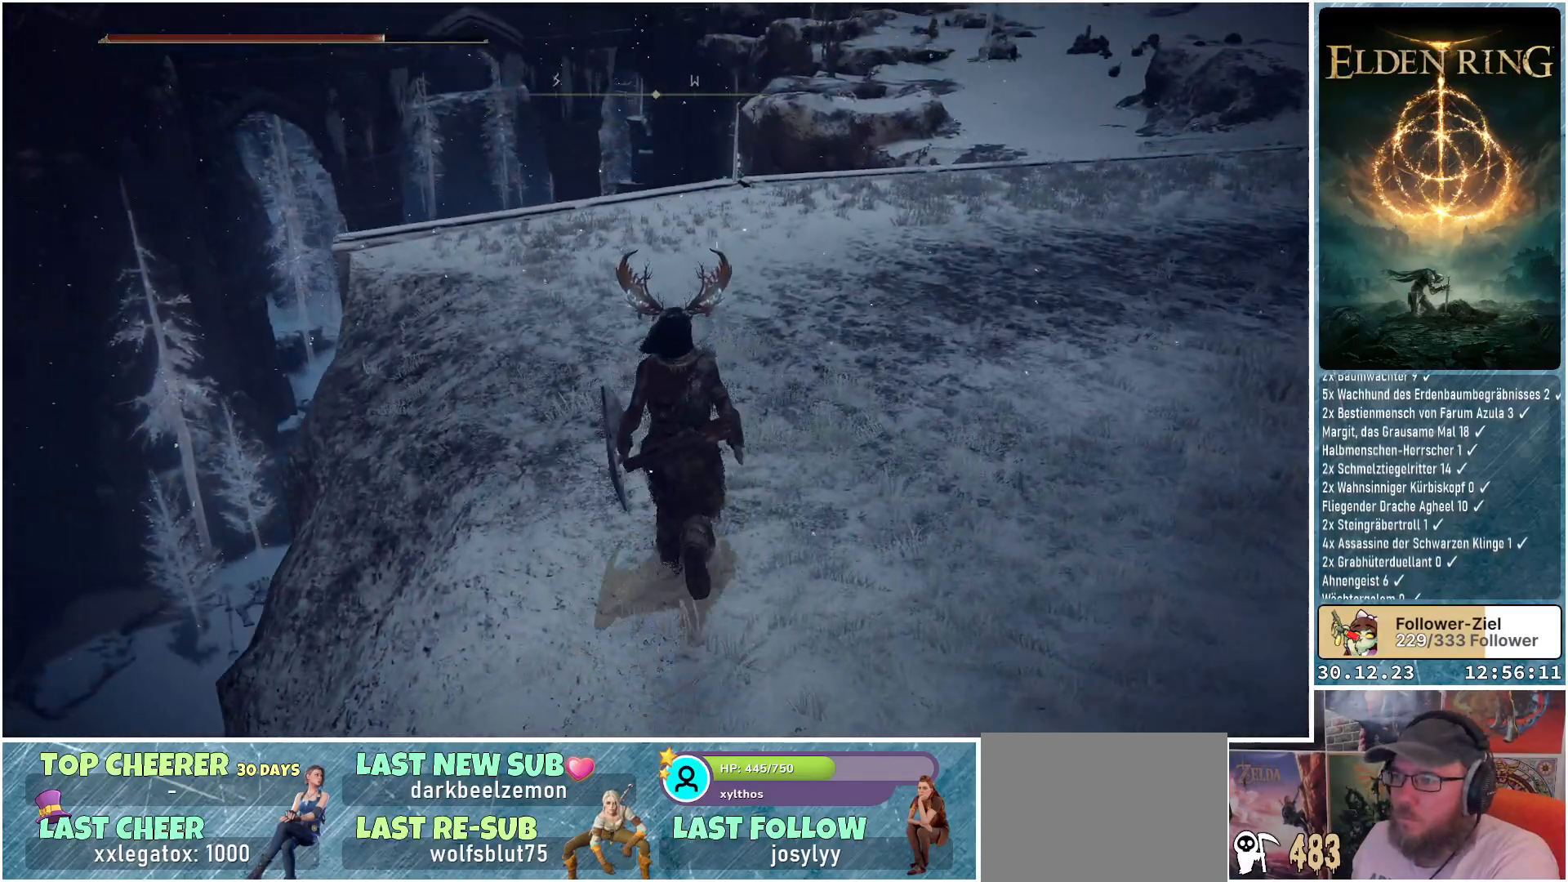
{"buttons": [], "left_stick": "up", "right_stick": "down-left", "events": []}
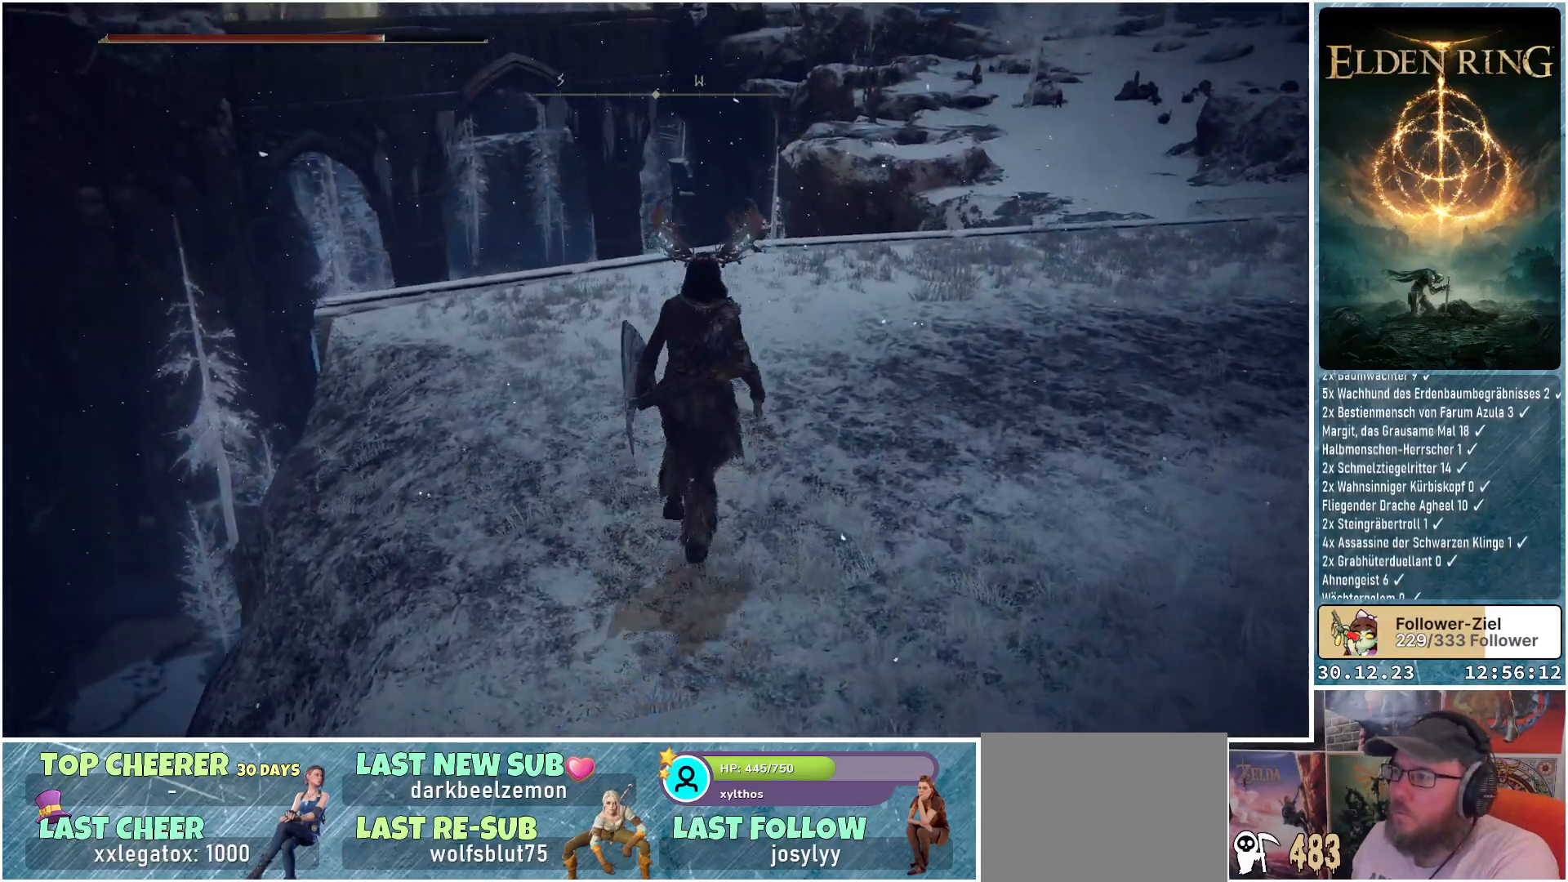
{"buttons": [], "left_stick": "down", "right_stick": "down-left", "events": [[384, "left_stick", "center"], [434, "left_stick", "down"]]}
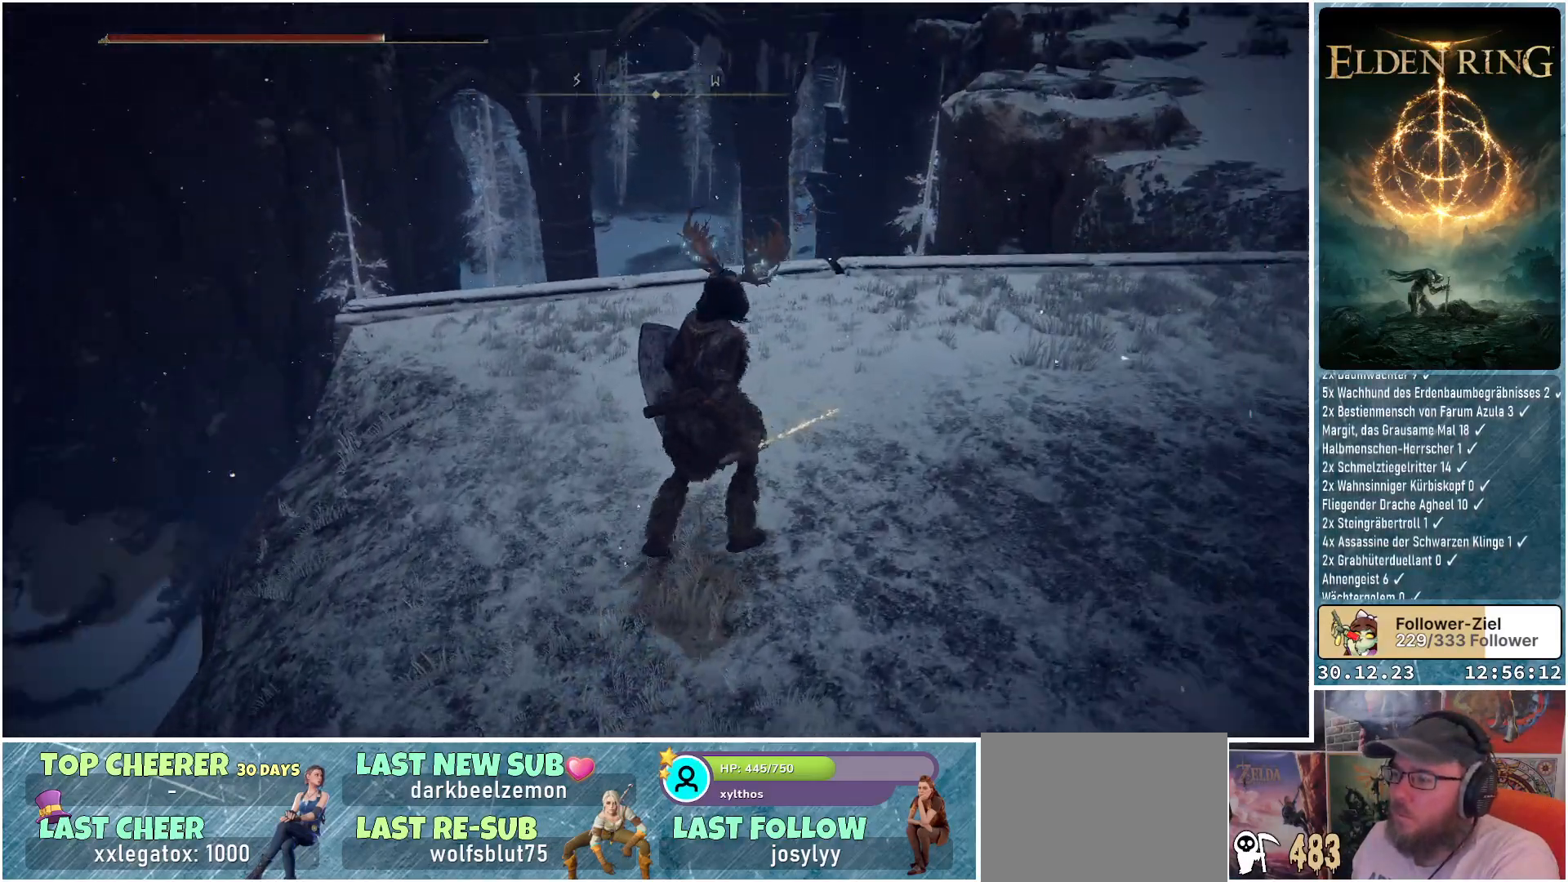
{"buttons": [], "left_stick": "left", "right_stick": "center", "events": [[184, "left_stick", "down-left"], [234, "right_stick", "left"], [451, "left_stick", "left"], [451, "right_stick", "center"]]}
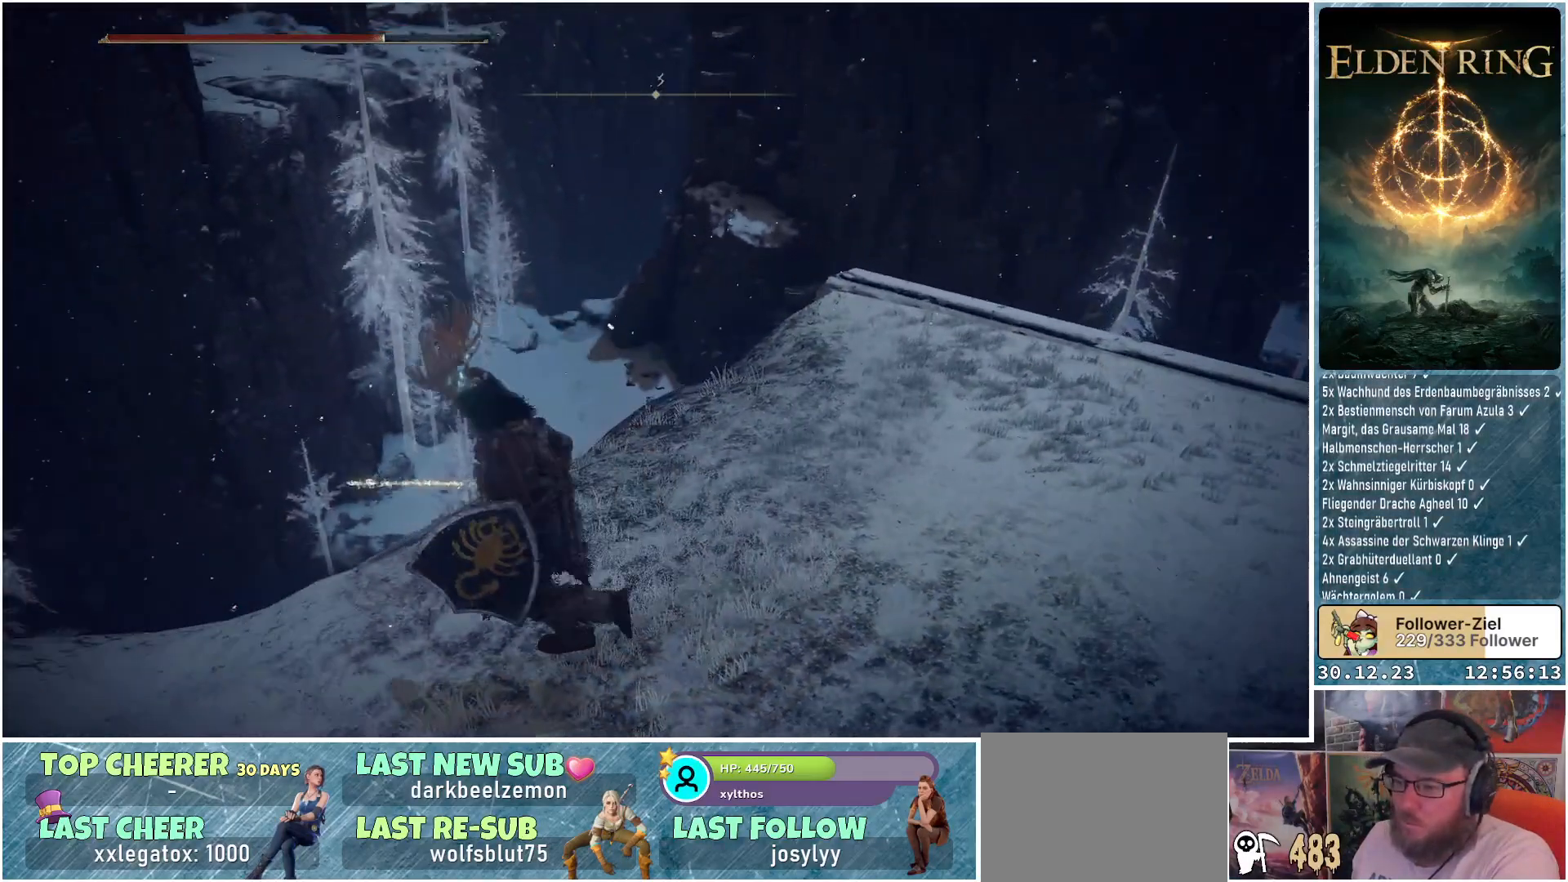
{"buttons": [], "left_stick": "up-left", "right_stick": "center", "events": [[484, "left_stick", "up-left"]]}
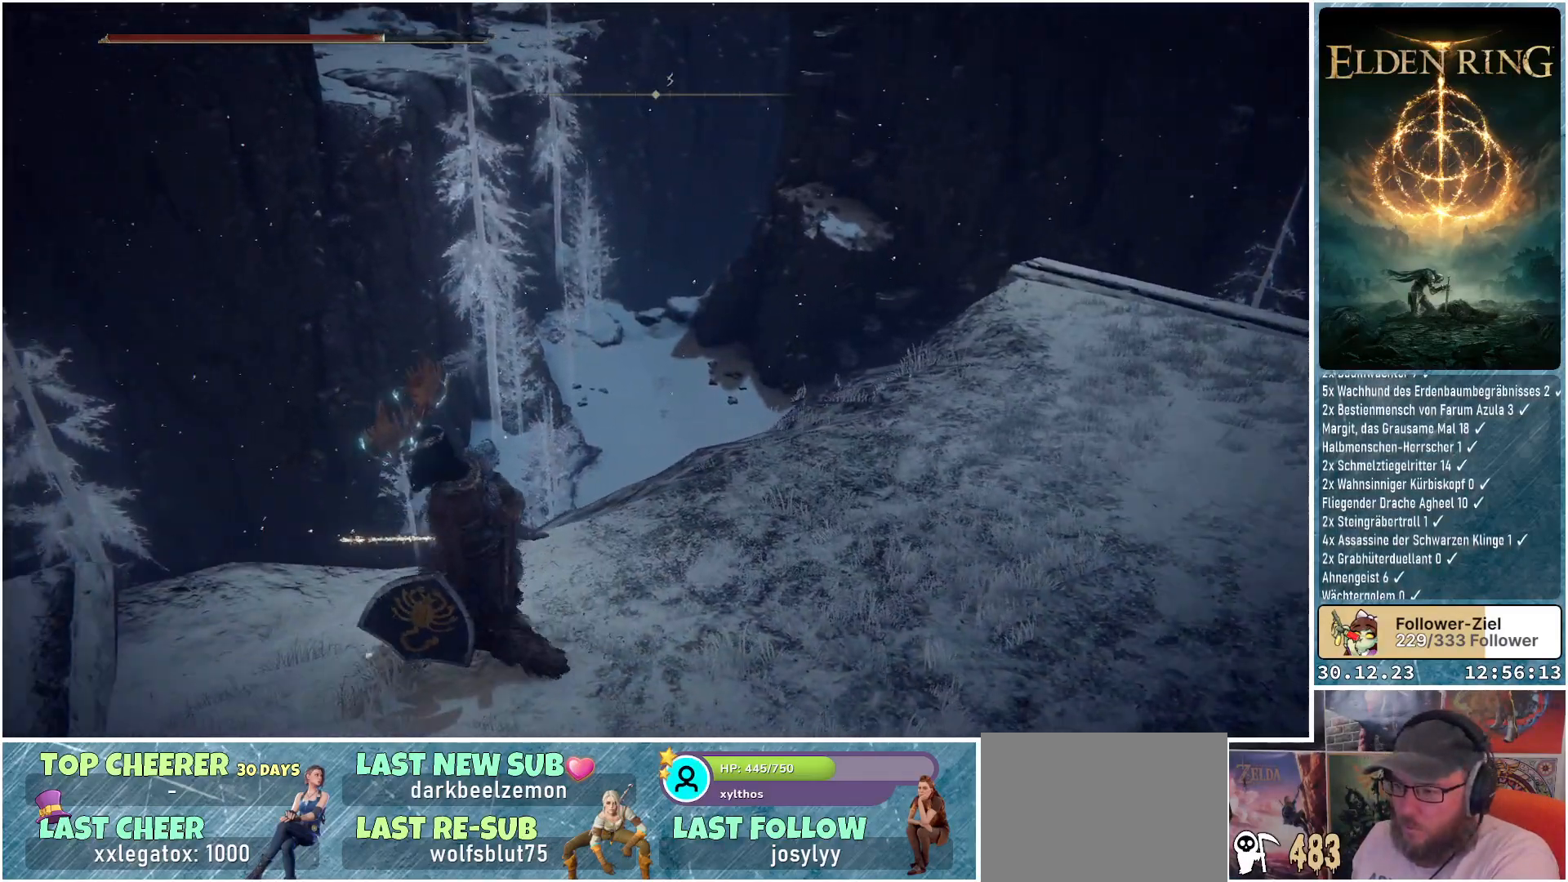
{"buttons": [], "left_stick": "up-right", "right_stick": "right", "events": [[134, "right_stick", "right"], [151, "left_stick", "up"], [334, "left_stick", "up-right"]]}
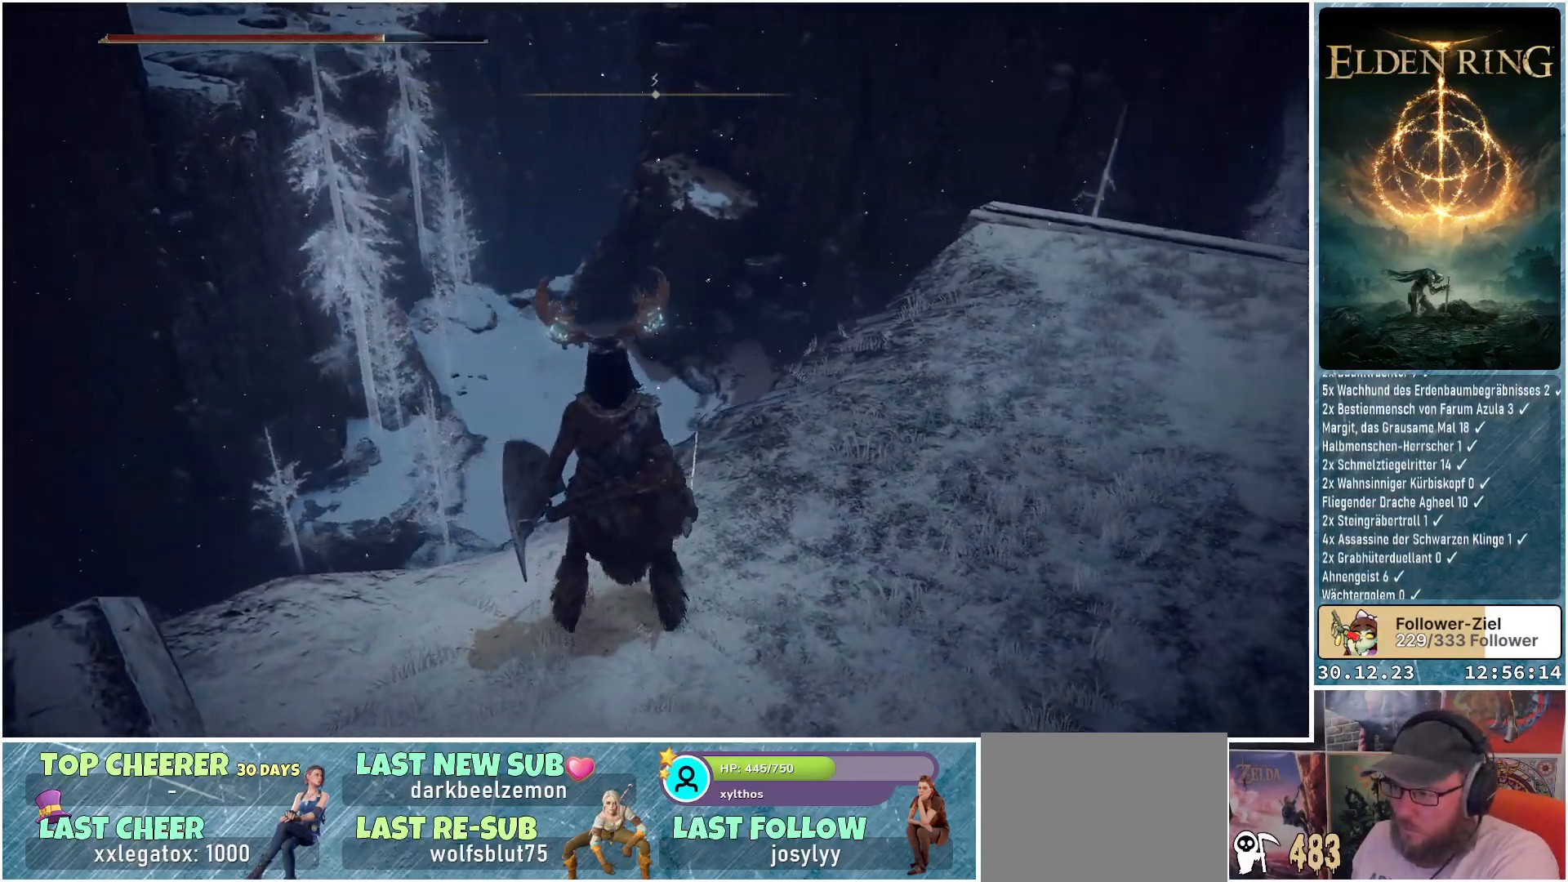
{"buttons": [], "left_stick": "up-right", "right_stick": "center", "events": [[167, "right_stick", "center"]]}
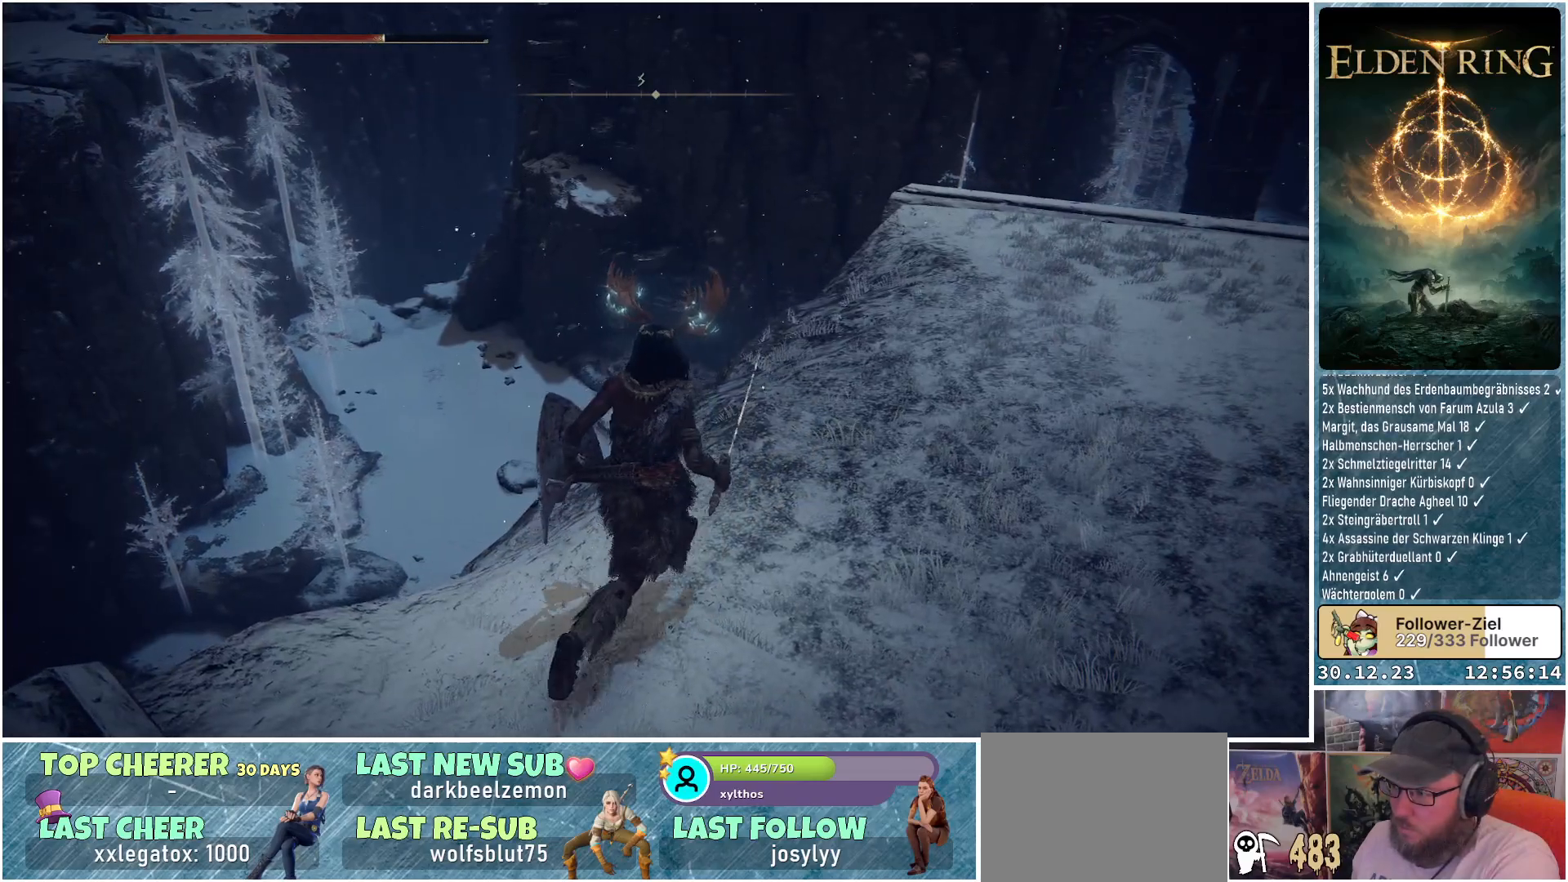
{"buttons": [], "left_stick": "up-right", "right_stick": "center", "events": [[67, "A", "down"], [117, "A", "up"]]}
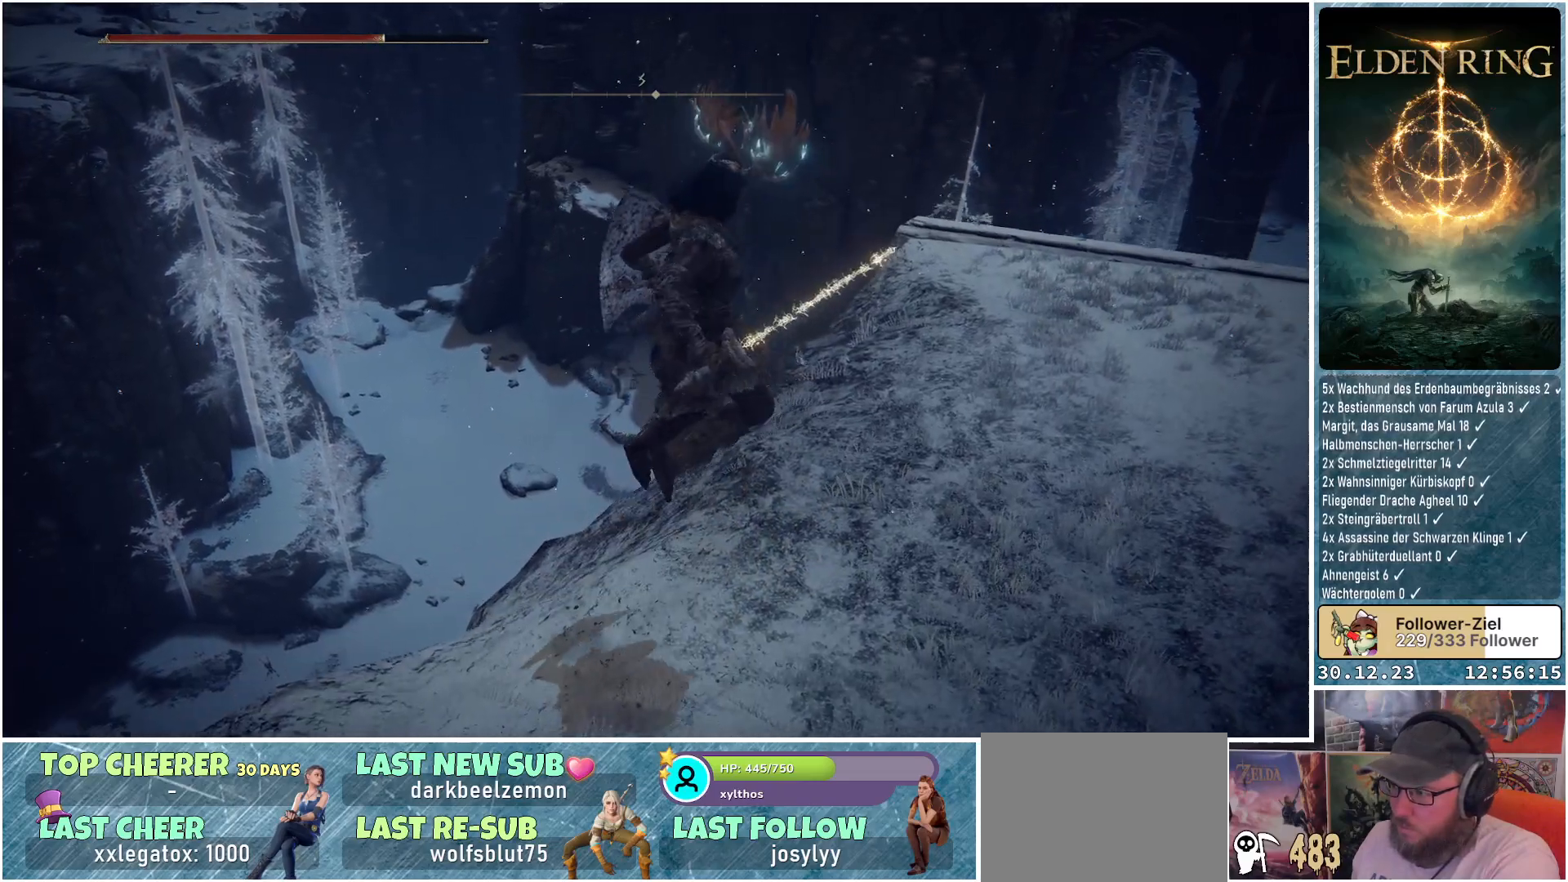
{"buttons": [], "left_stick": "up-left", "right_stick": "center", "events": [[350, "left_stick", "up-left"]]}
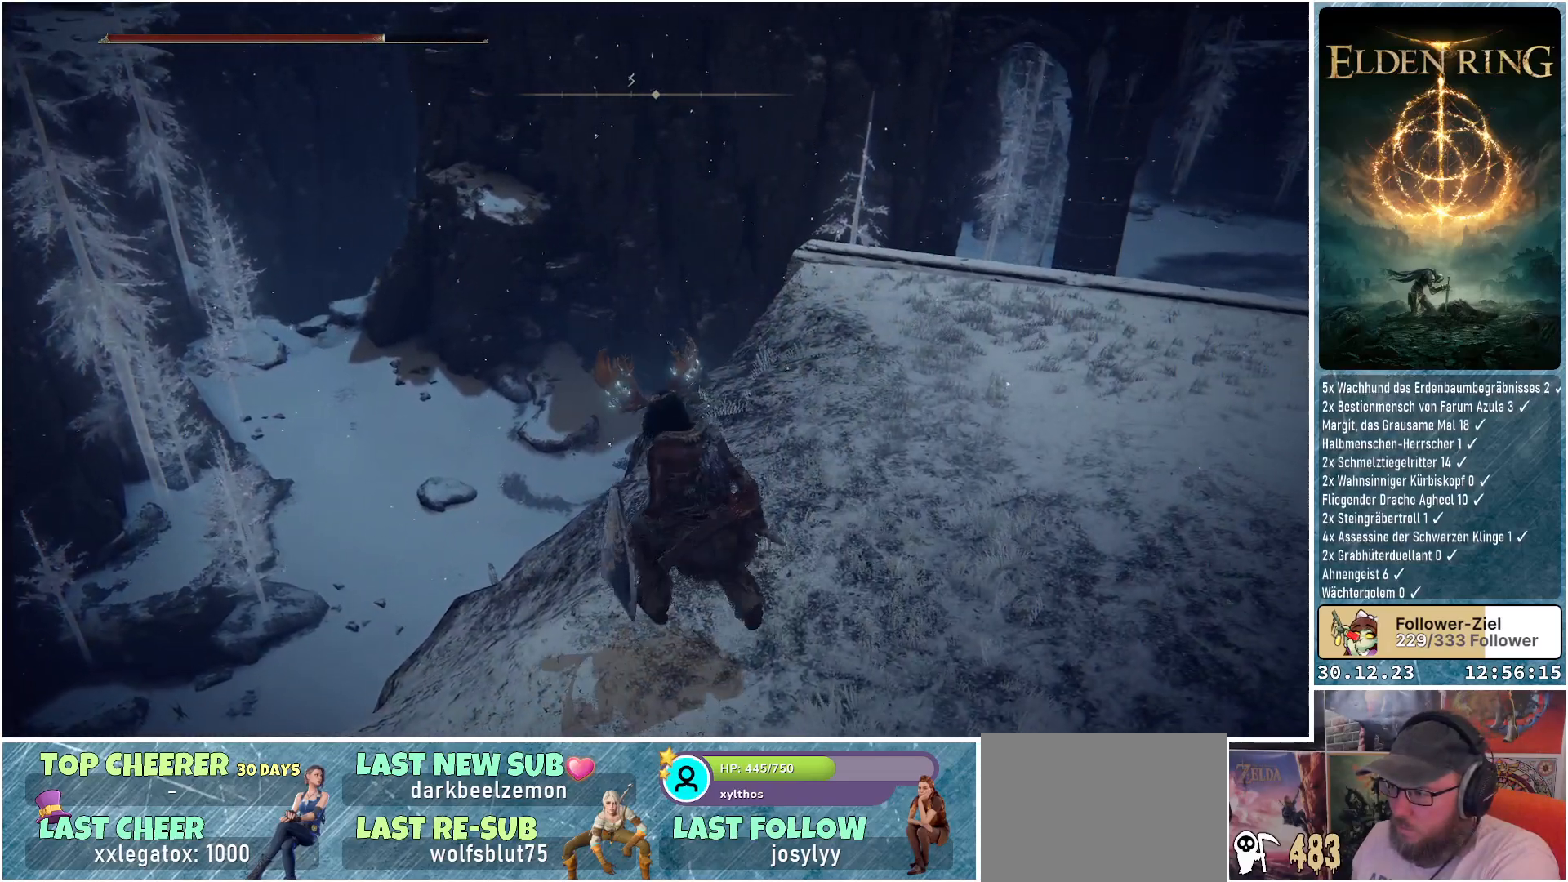
{"buttons": [], "left_stick": "center", "right_stick": "left", "events": [[134, "left_stick", "center"], [301, "right_stick", "left"]]}
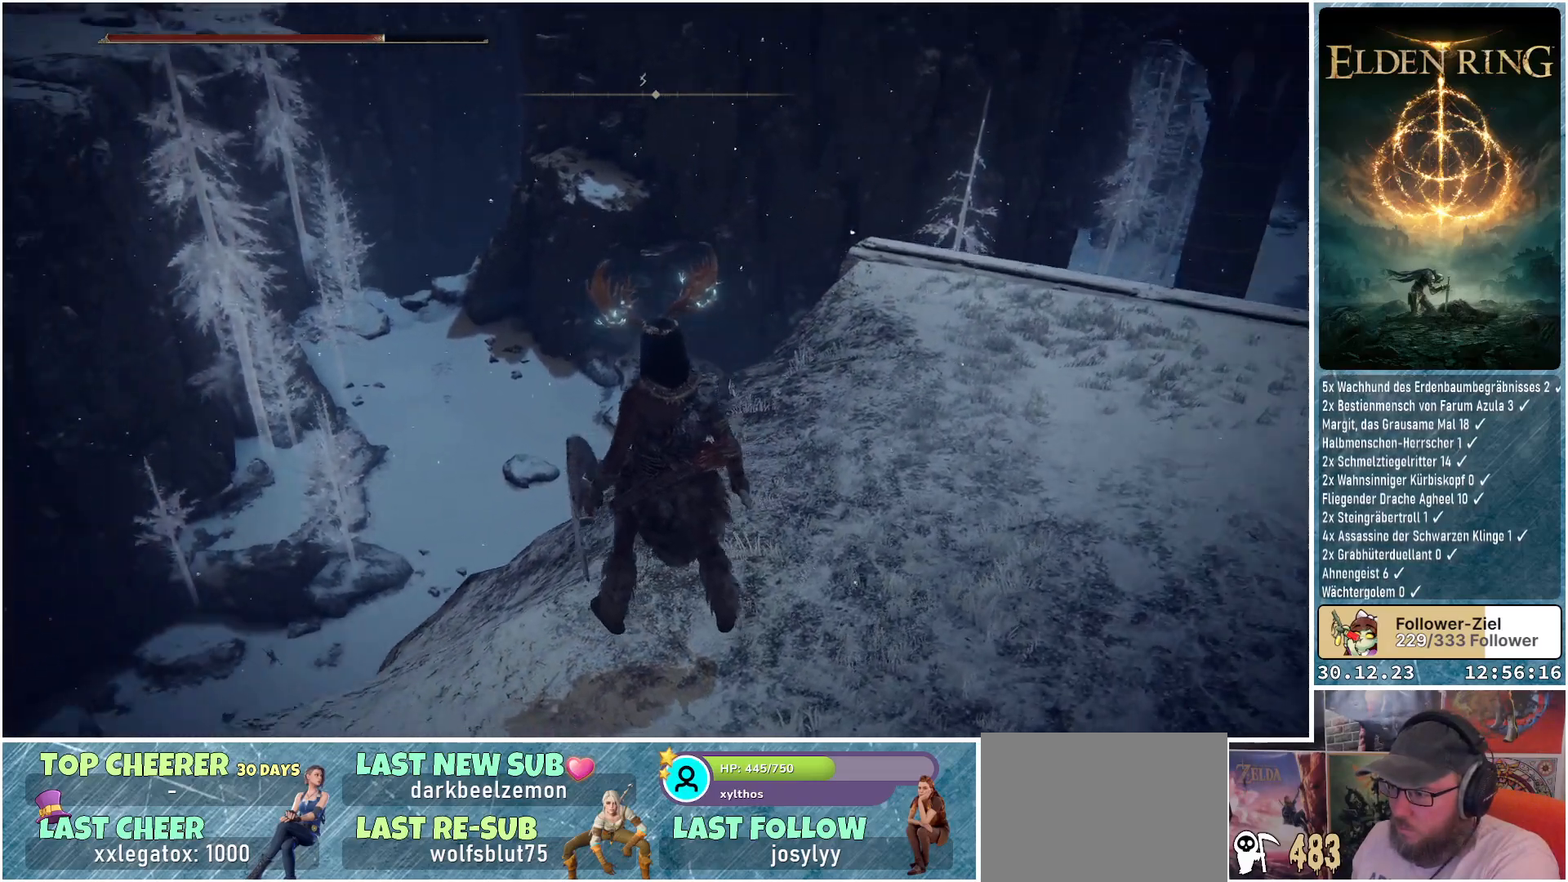
{"buttons": [], "left_stick": "center", "right_stick": "center", "events": [[317, "right_stick", "center"]]}
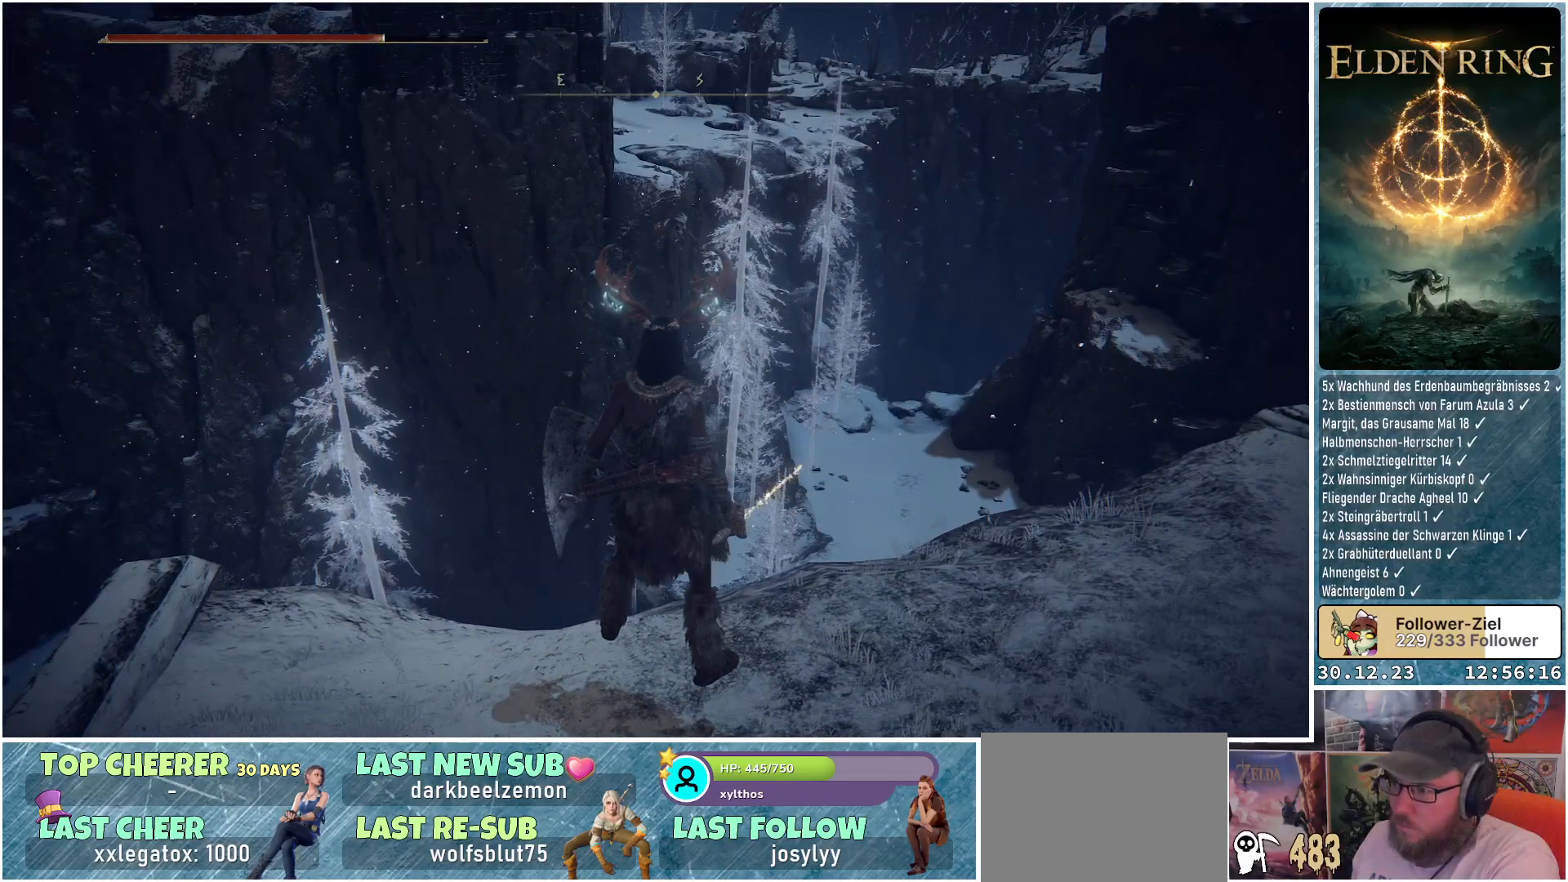
{"buttons": [], "left_stick": "center", "right_stick": "right", "events": [[267, "right_stick", "right"]]}
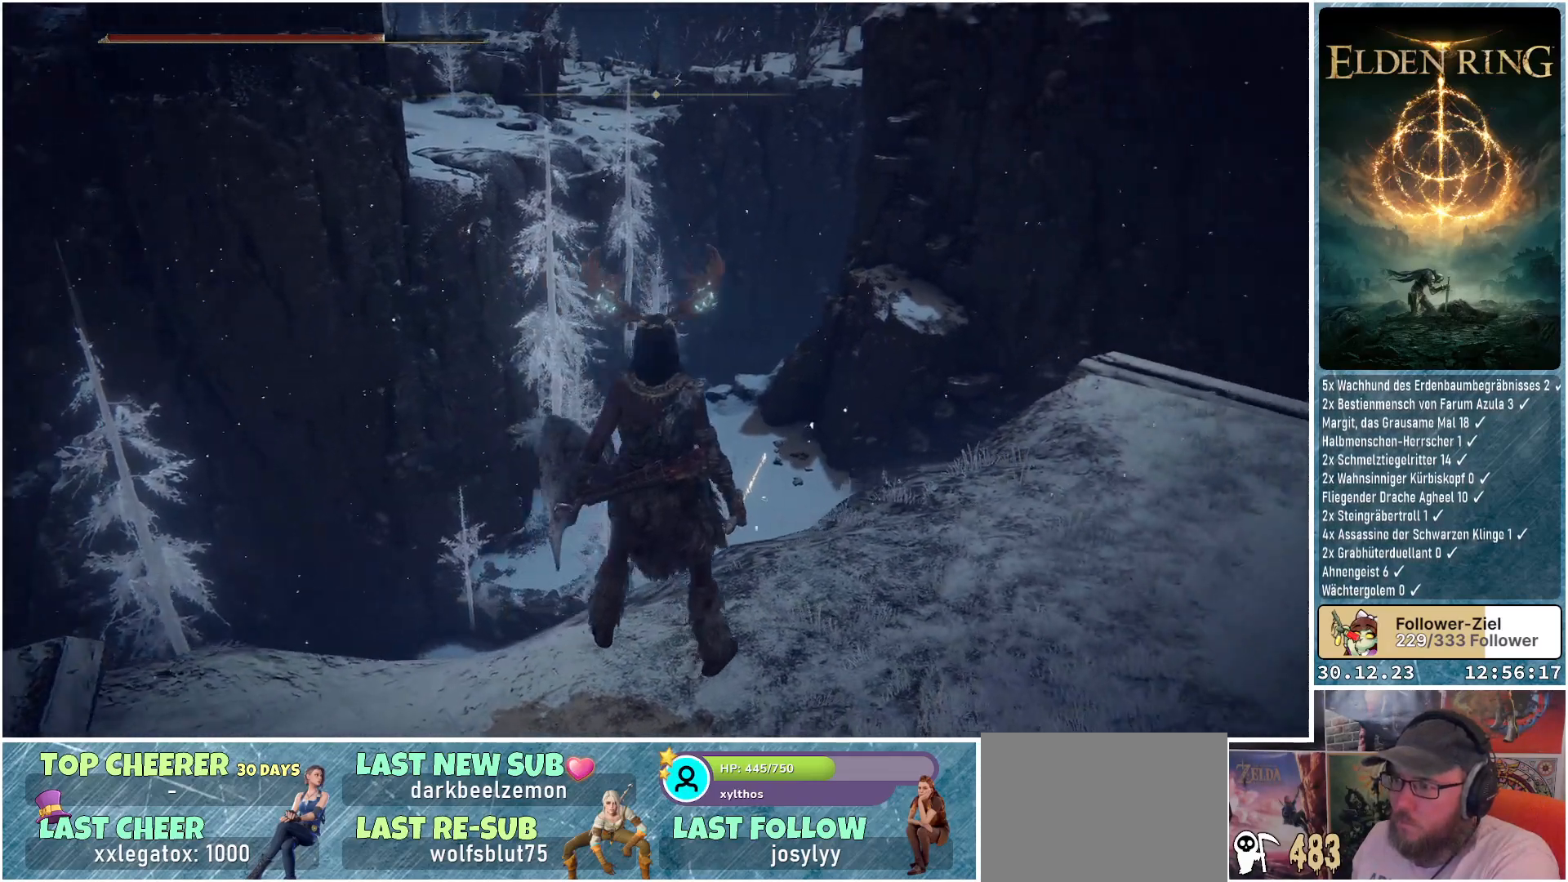
{"buttons": [], "left_stick": "center", "right_stick": "center", "events": [[83, "right_stick", "center"]]}
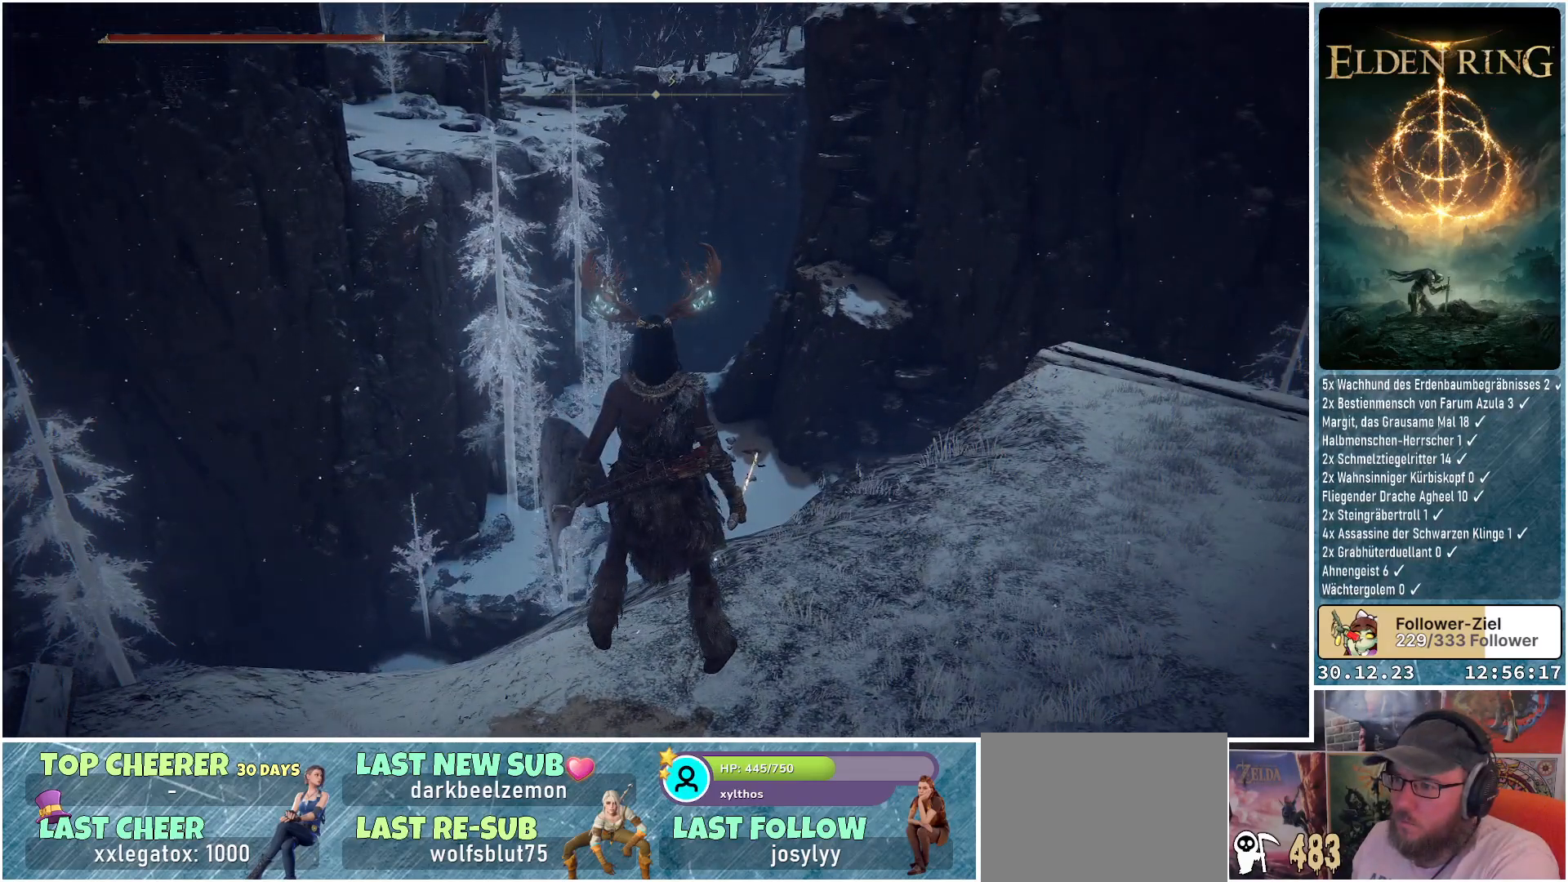
{"buttons": [], "left_stick": "up", "right_stick": "down-left", "events": [[384, "right_stick", "down-left"], [484, "left_stick", "up"]]}
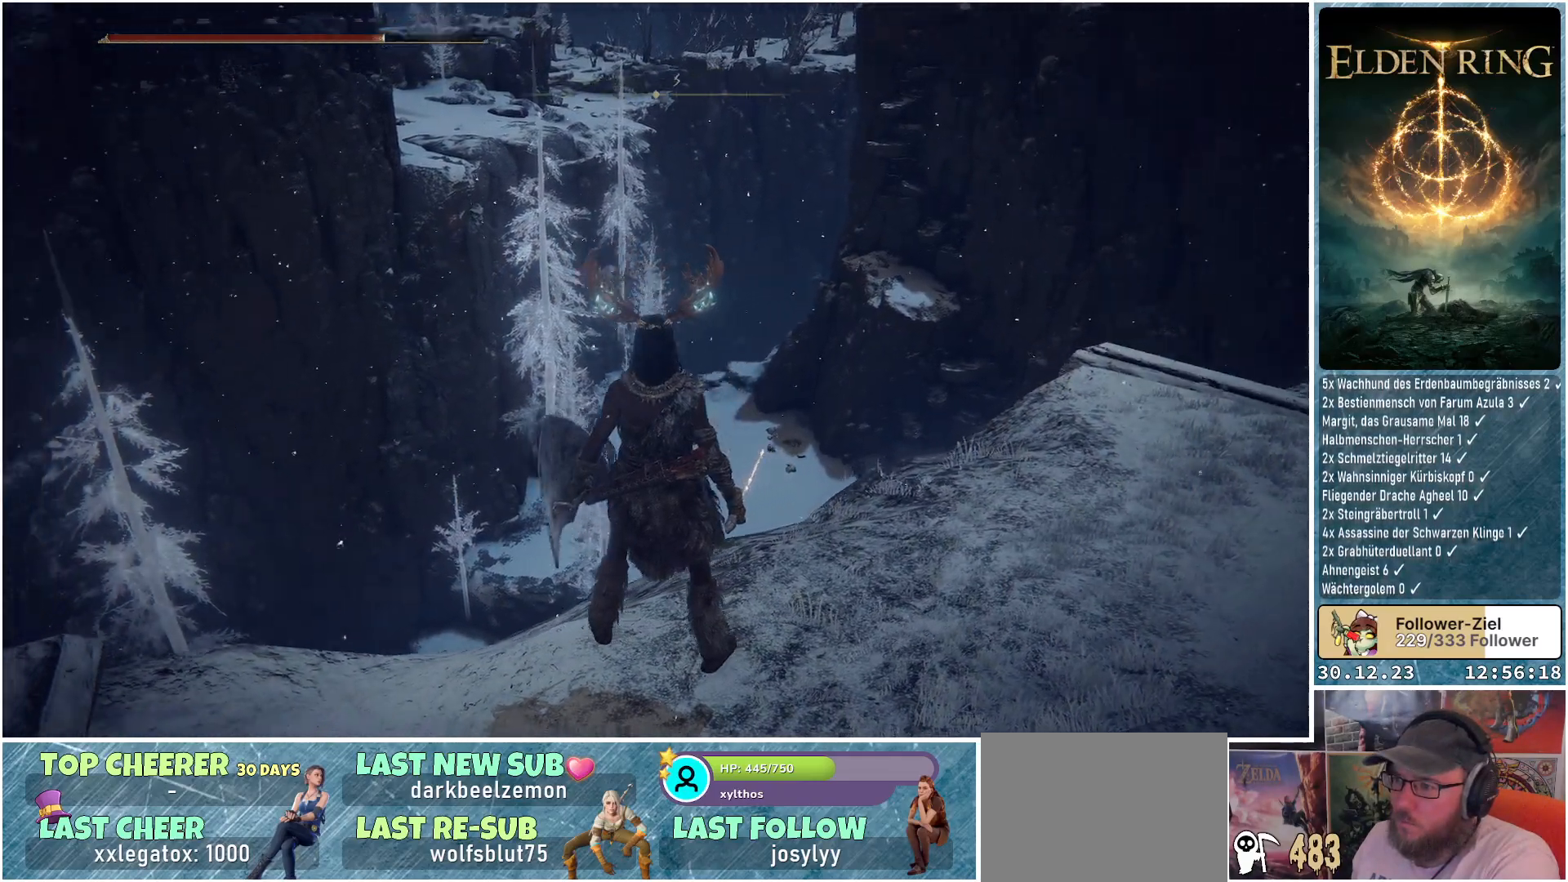
{"buttons": [], "left_stick": "up", "right_stick": "down-left", "events": []}
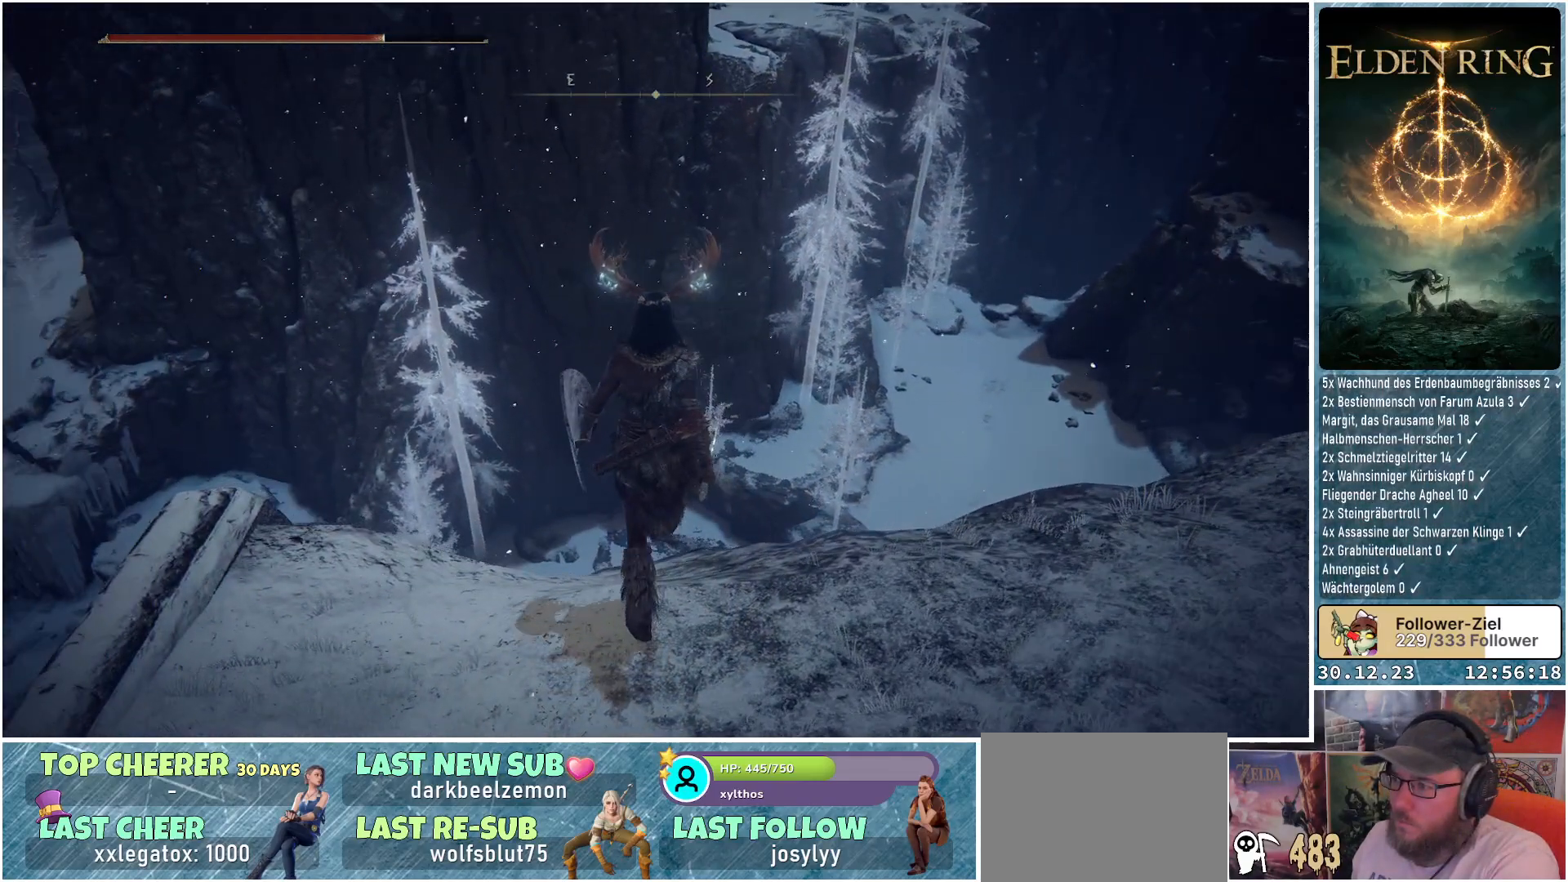
{"buttons": [], "left_stick": "up", "right_stick": "center", "events": [[468, "right_stick", "center"]]}
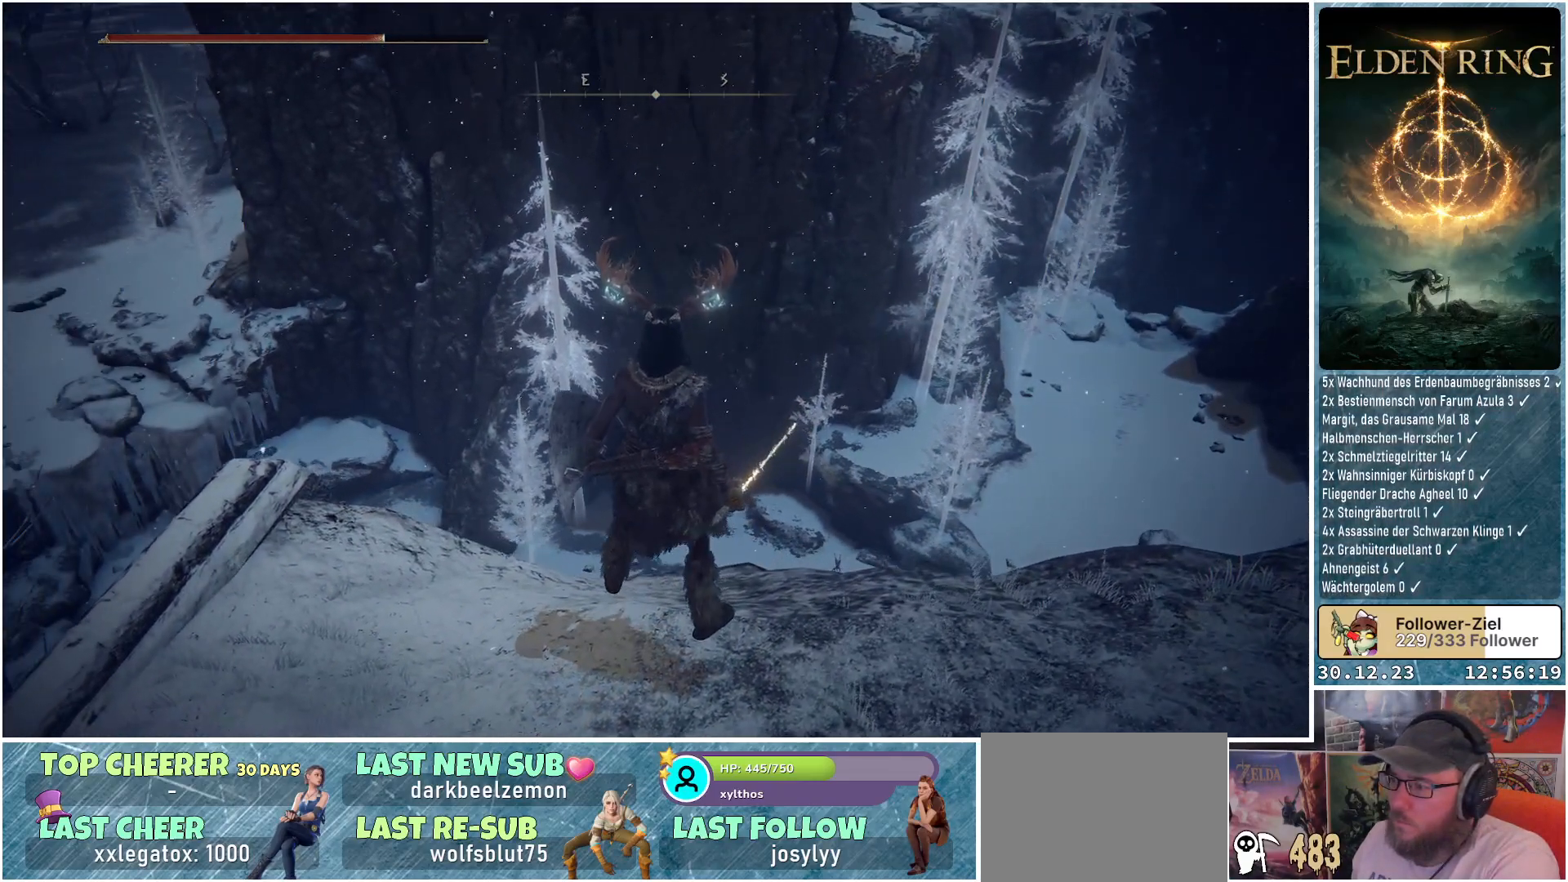
{"buttons": [], "left_stick": "center", "right_stick": "right", "events": [[334, "left_stick", "center"], [350, "right_stick", "right"]]}